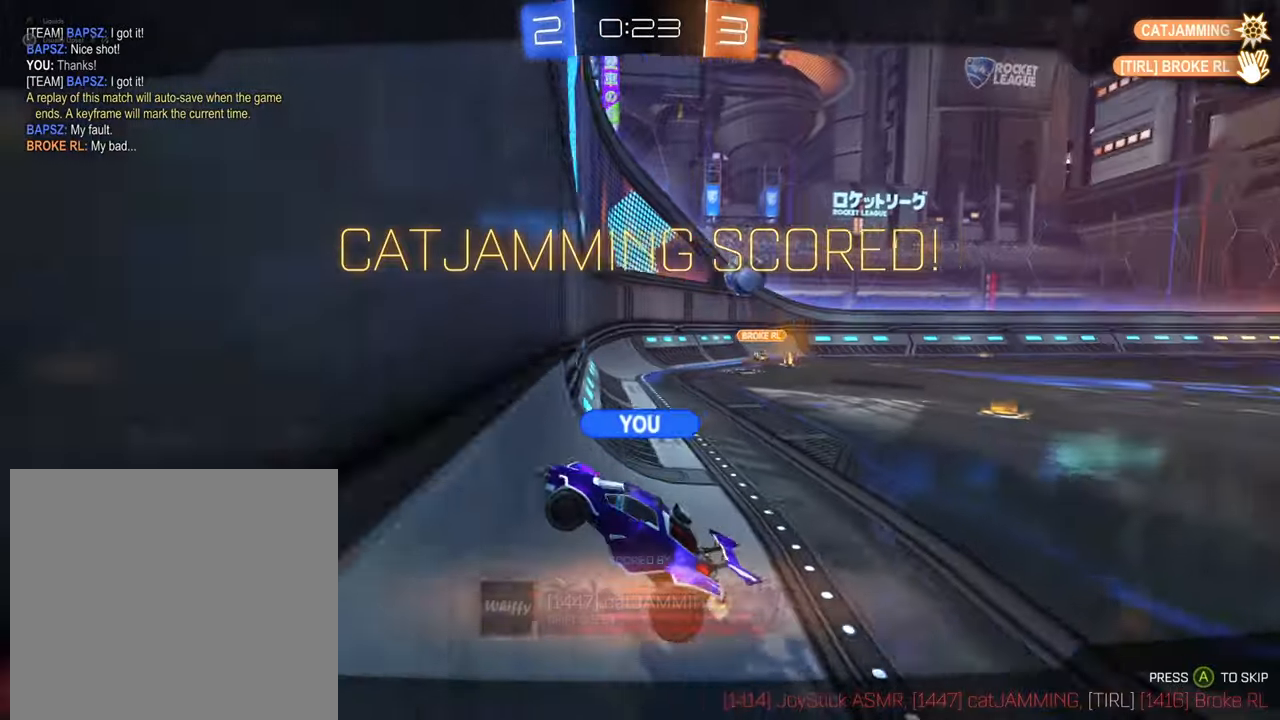
Gameplay with a controller (Xbox layout); each line is a JSON object with the inputs held at the frame after it. "events" lists button and stick changes between this image and that frame as [ms after this image, input, new state], when the widget could be followed in between.
{"buttons": [], "left_stick": "center", "right_stick": "center", "events": [[400, "R2", "up"]]}
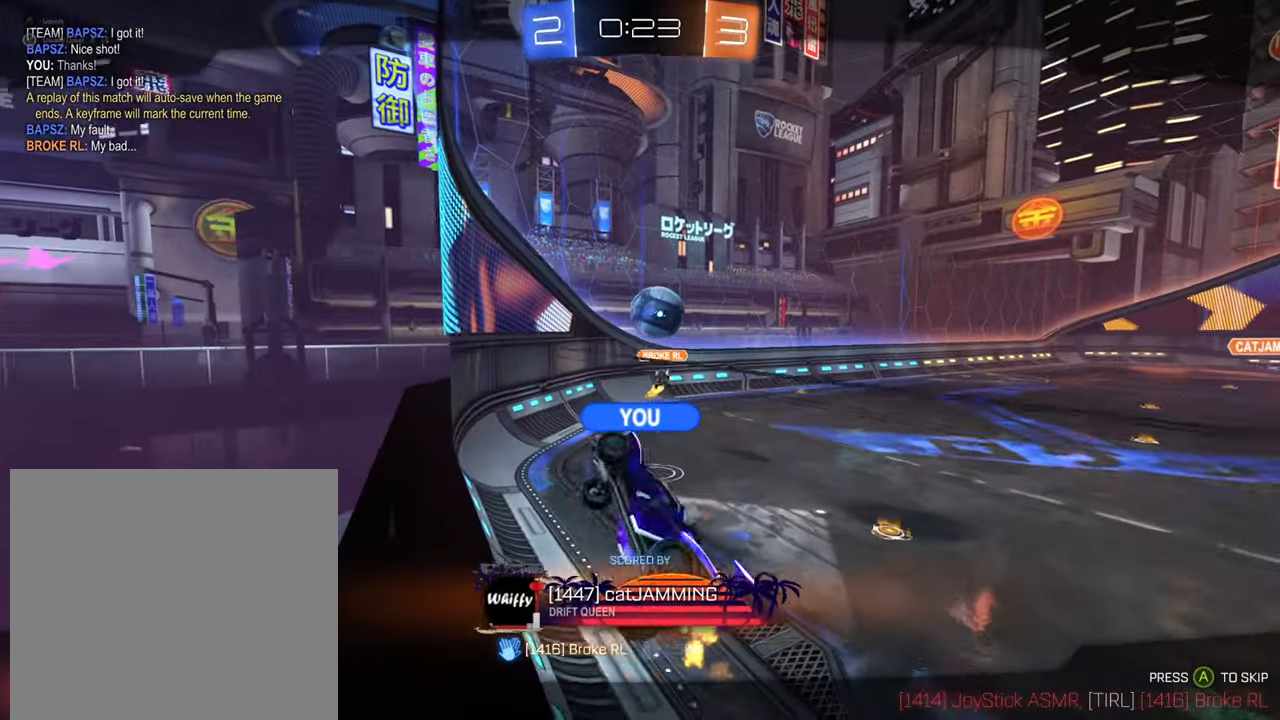
{"buttons": [], "left_stick": "center", "right_stick": "center", "events": [[283, "A", "down"], [350, "A", "up"]]}
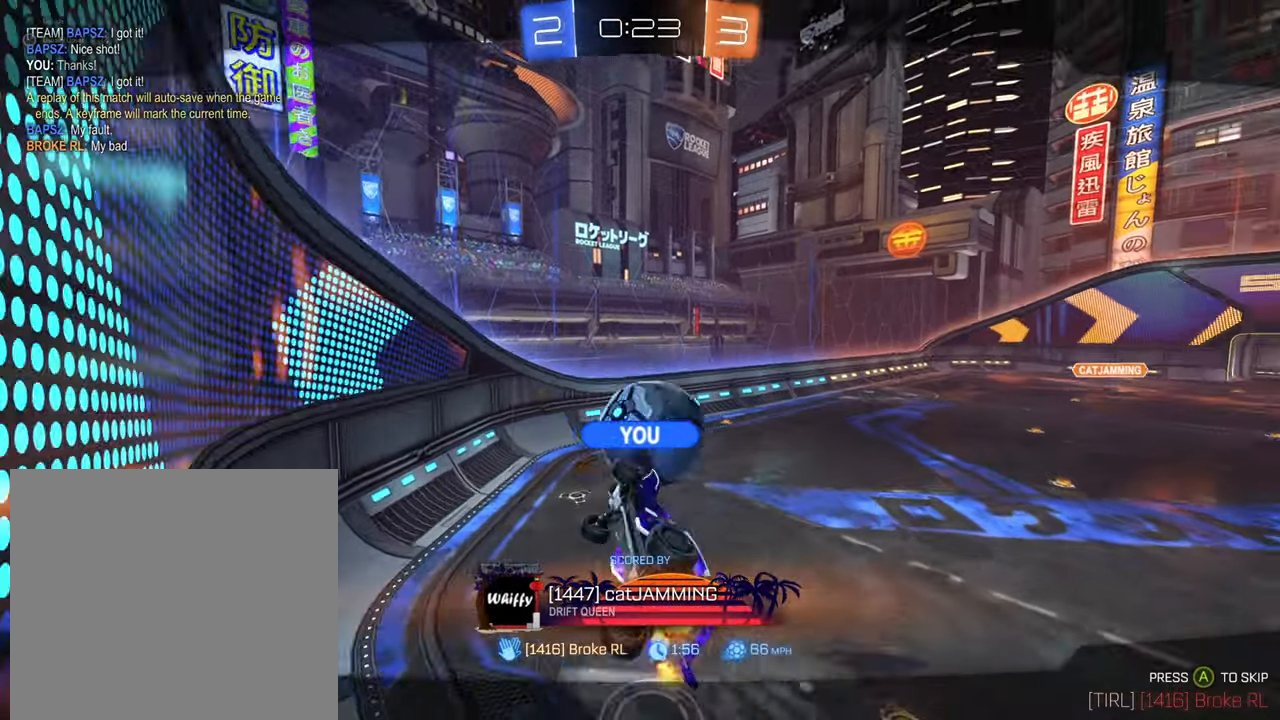
{"buttons": [], "left_stick": "center", "right_stick": "center", "events": []}
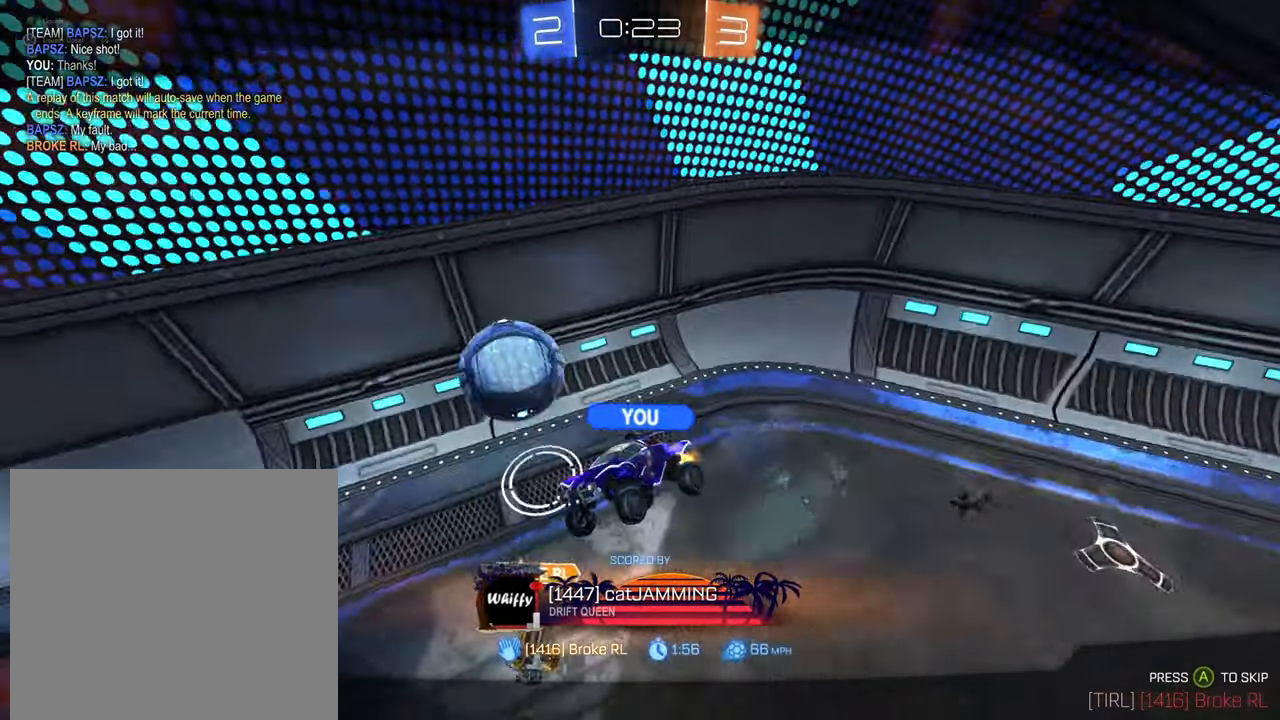
{"buttons": [], "left_stick": "center", "right_stick": "center", "events": []}
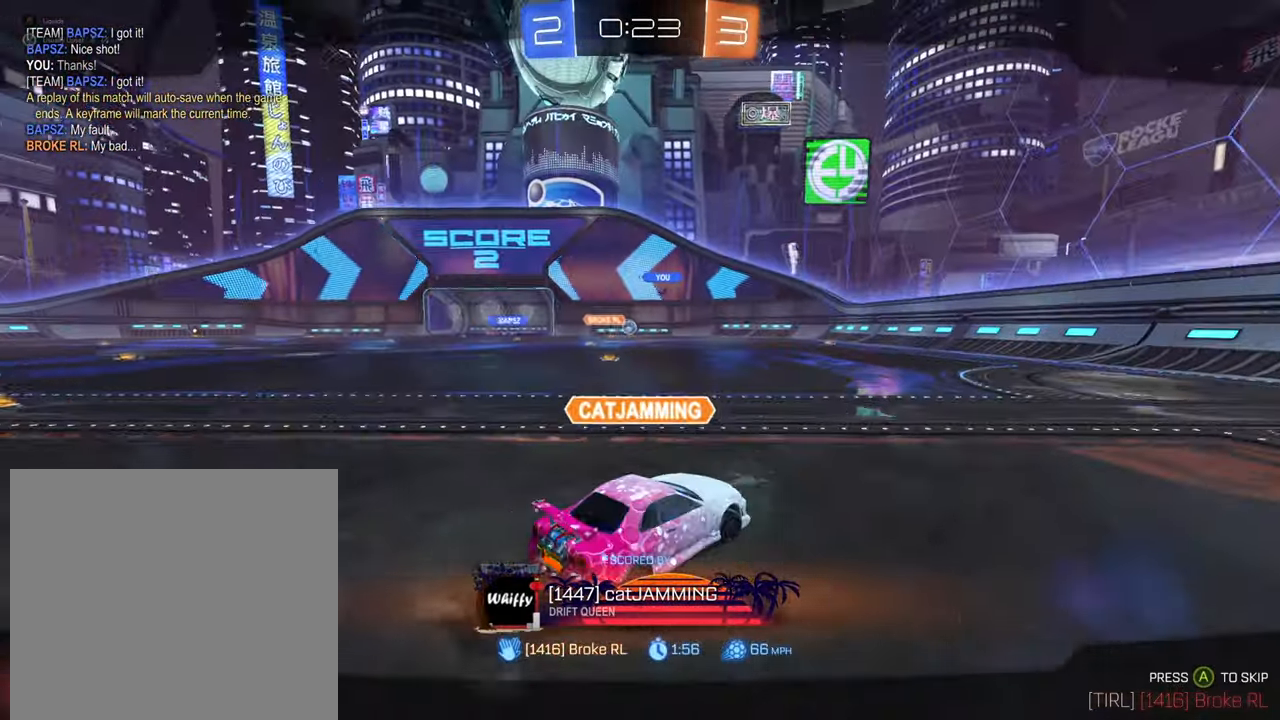
{"buttons": [], "left_stick": "center", "right_stick": "center", "events": []}
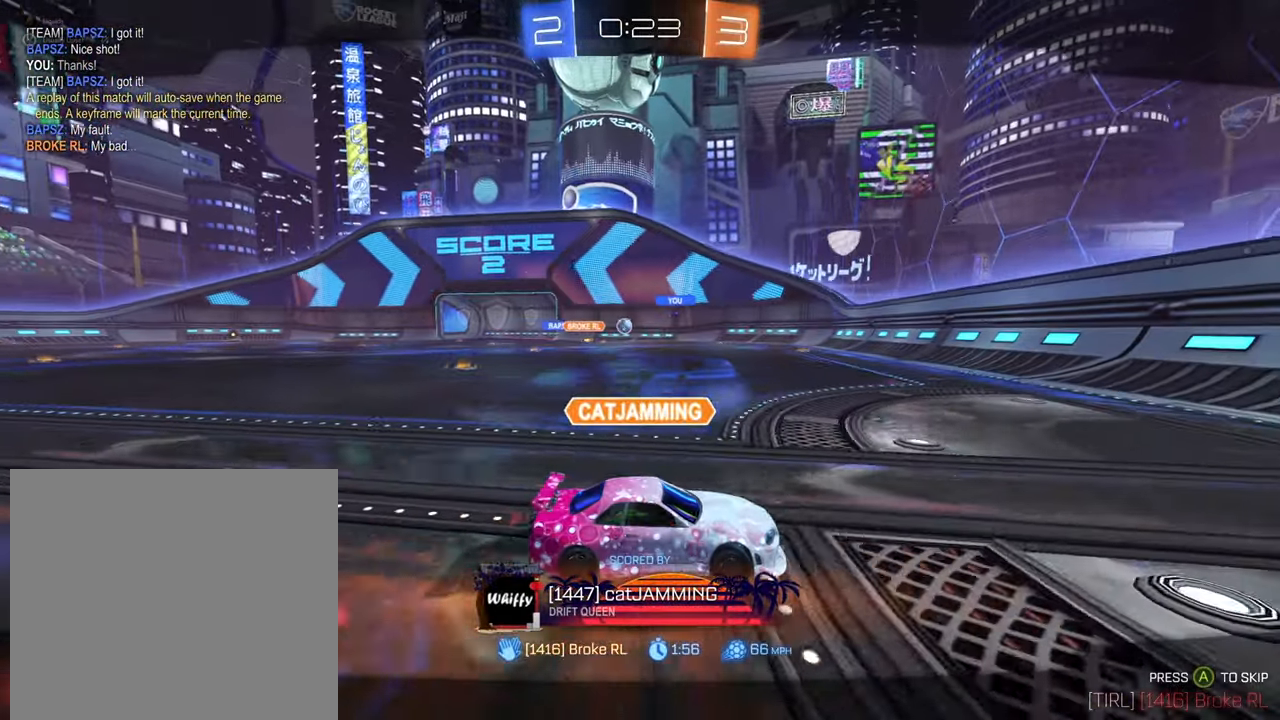
{"buttons": [], "left_stick": "center", "right_stick": "center", "events": []}
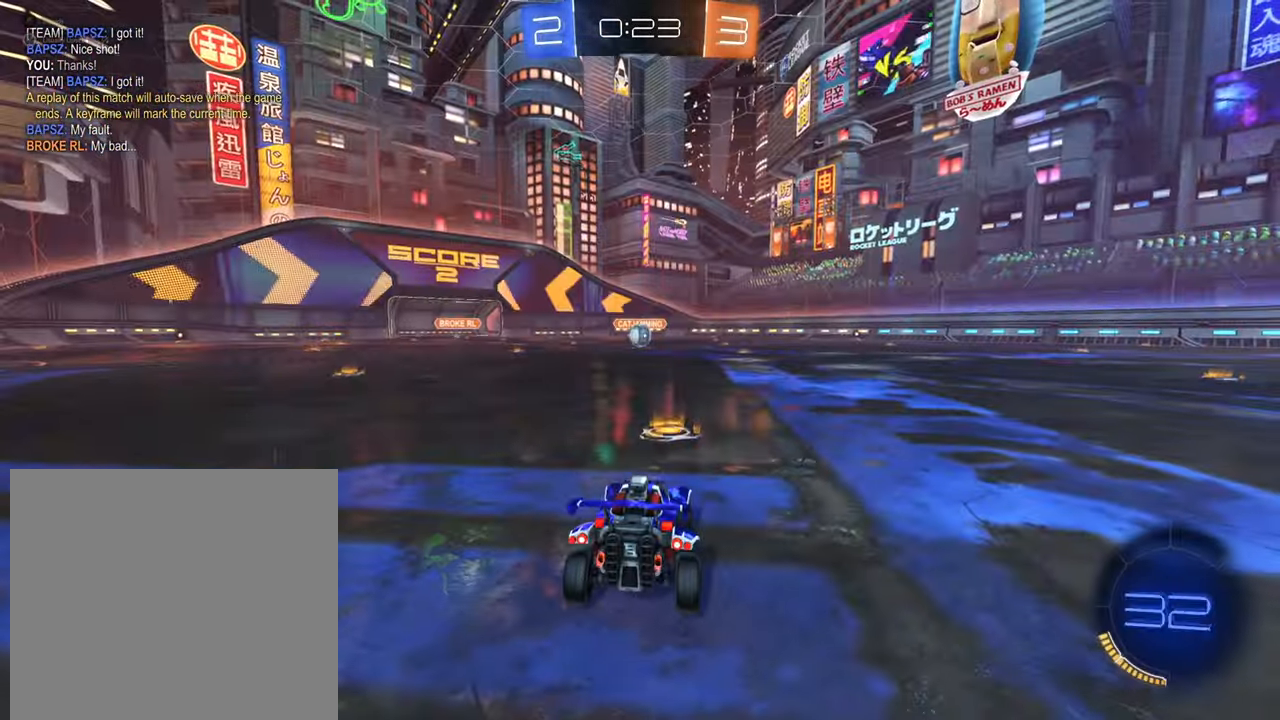
{"buttons": [], "left_stick": "center", "right_stick": "center", "events": [[100, "A", "down"], [200, "A", "up"]]}
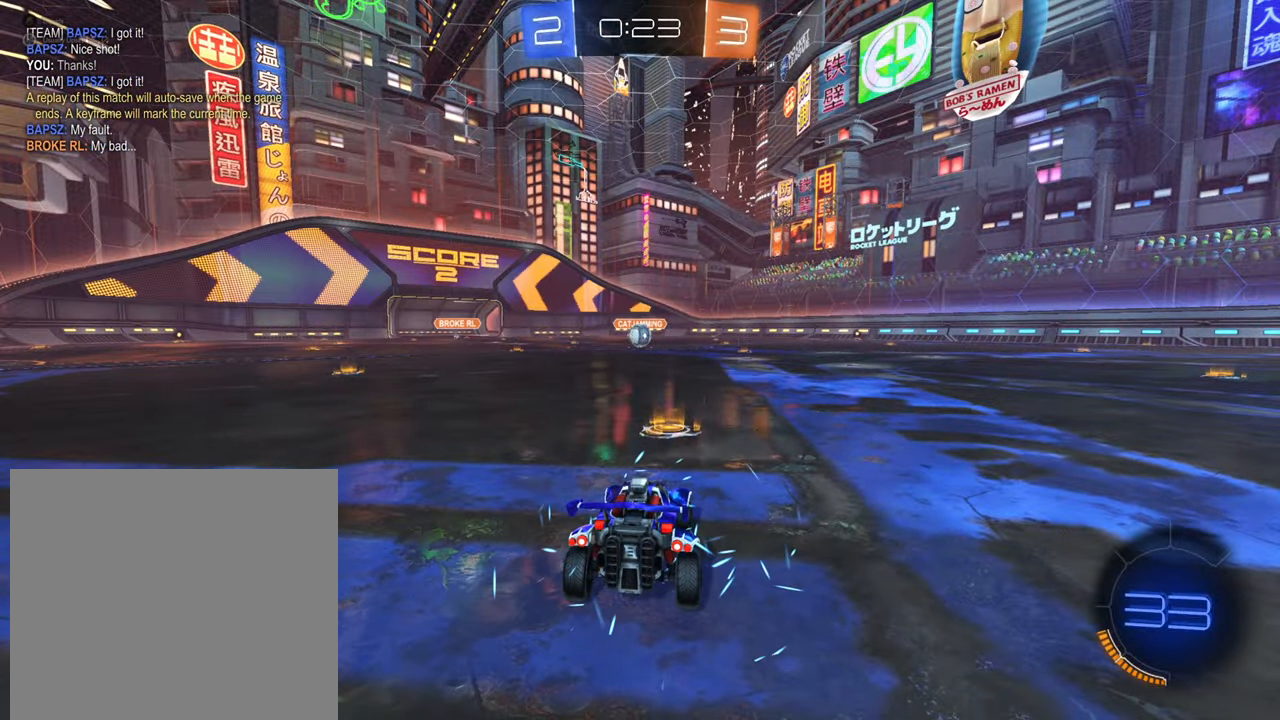
{"buttons": ["R2"], "left_stick": "center", "right_stick": "center", "events": [[150, "R2", "down"]]}
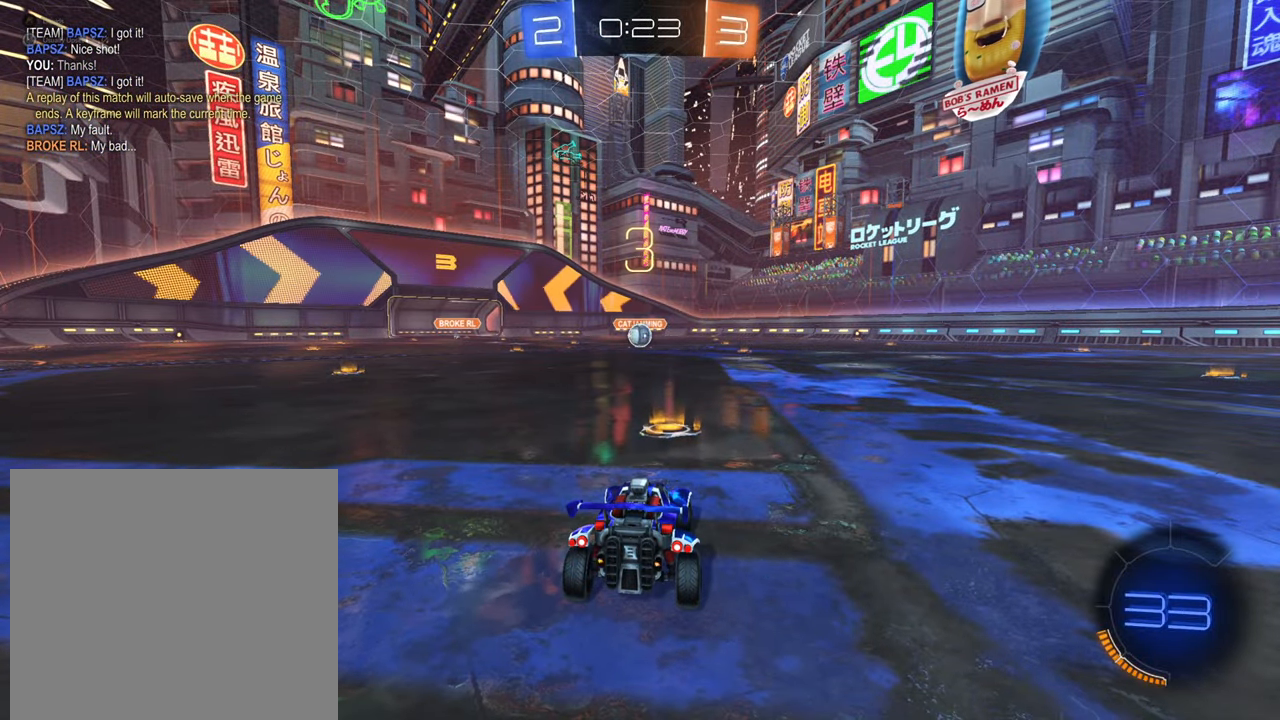
{"buttons": ["L1", "R2"], "left_stick": "center", "right_stick": "center", "events": [[100, "L1", "down"]]}
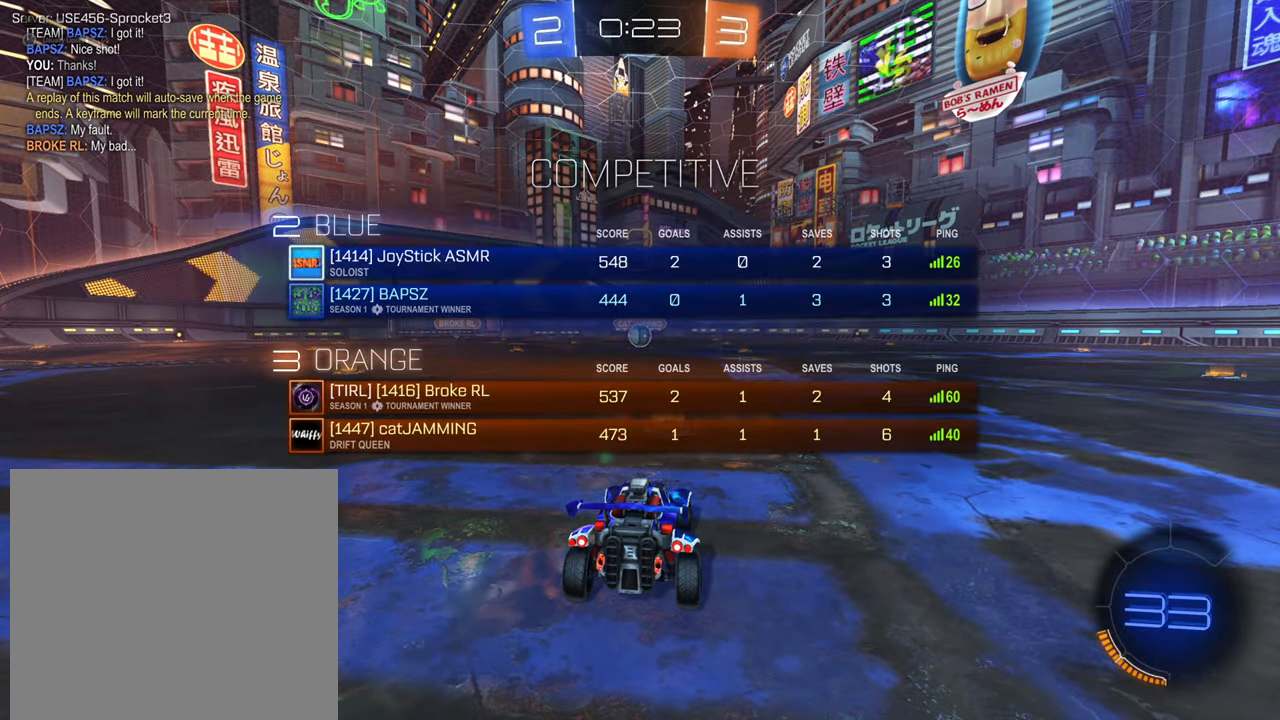
{"buttons": ["L1", "R2"], "left_stick": "center", "right_stick": "center", "events": []}
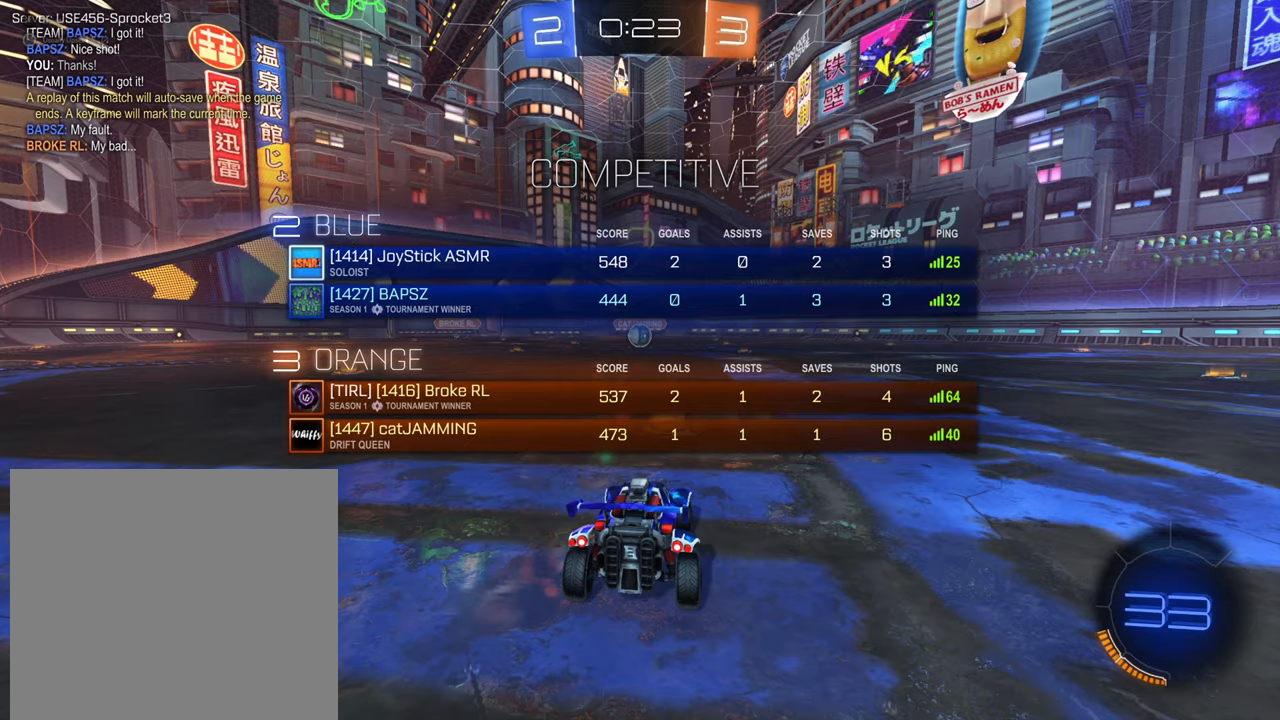
{"buttons": ["L1", "R2"], "left_stick": "center", "right_stick": "center", "events": []}
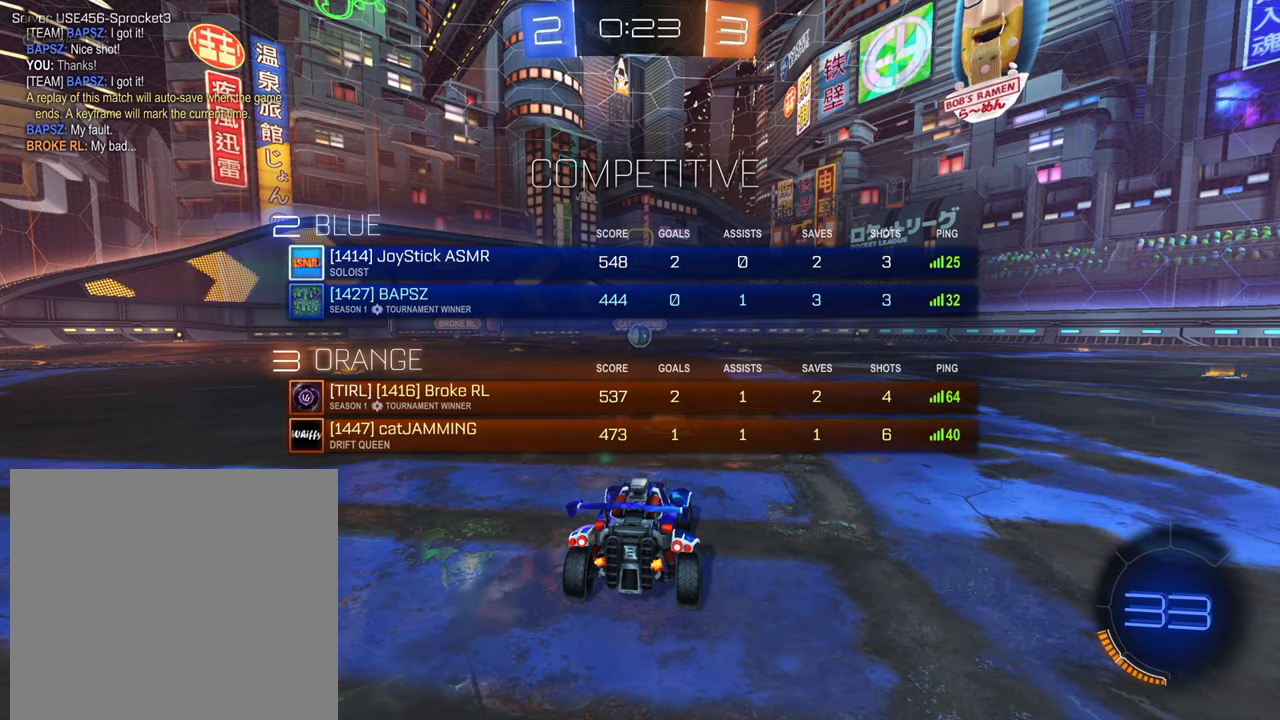
{"buttons": ["B", "L1", "R2"], "left_stick": "center", "right_stick": "center", "events": [[233, "B", "down"]]}
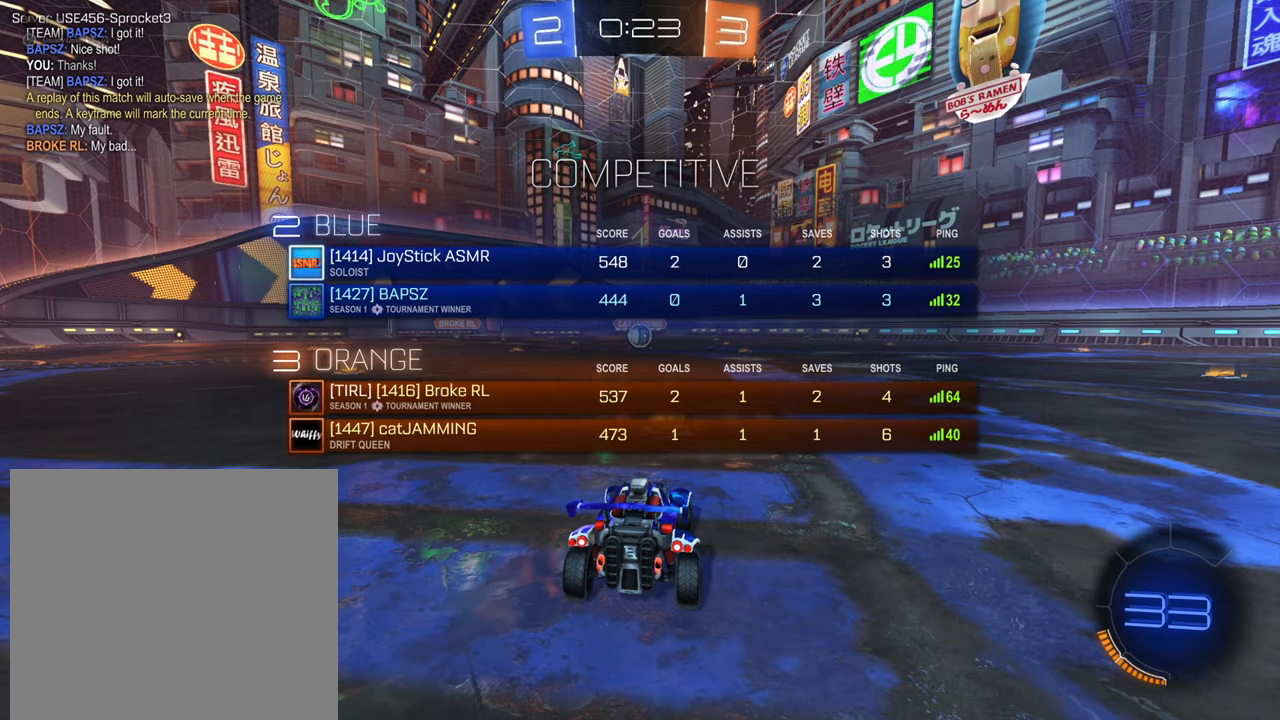
{"buttons": ["B", "R2"], "left_stick": "center", "right_stick": "center", "events": [[250, "L1", "up"]]}
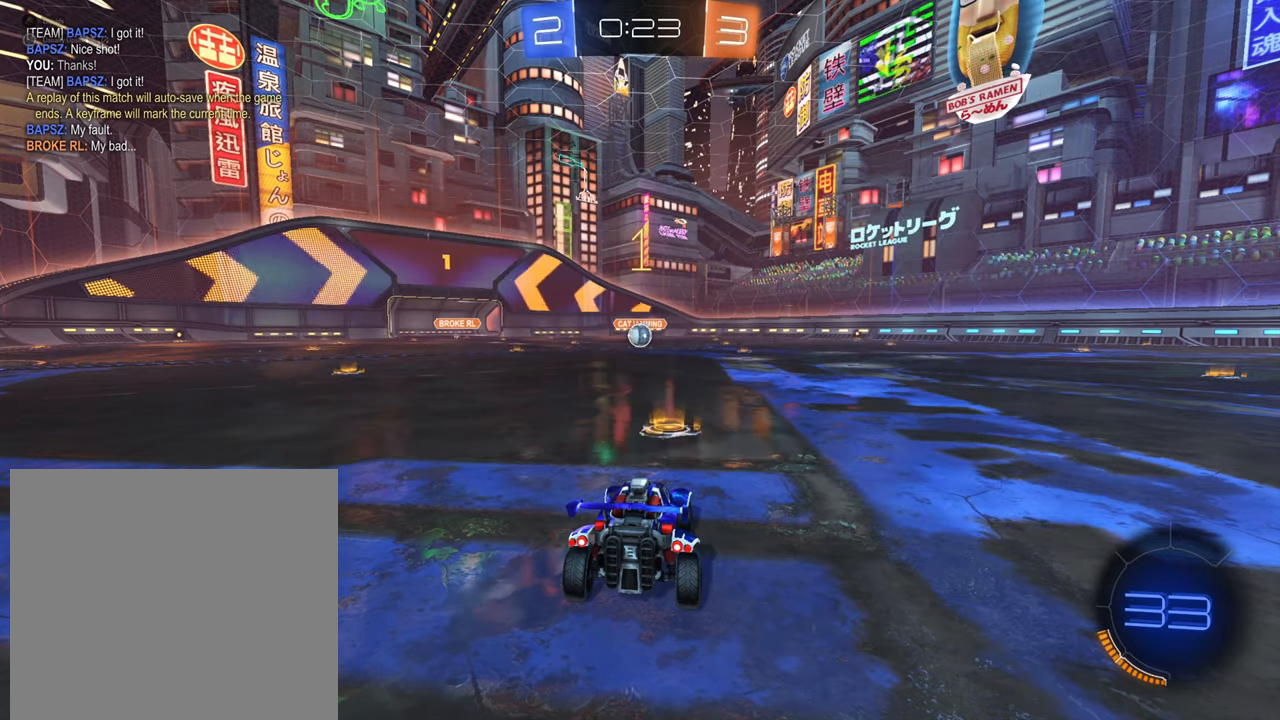
{"buttons": ["B", "R2"], "left_stick": "center", "right_stick": "center", "events": [[267, "left_stick", "down-left"], [400, "left_stick", "center"]]}
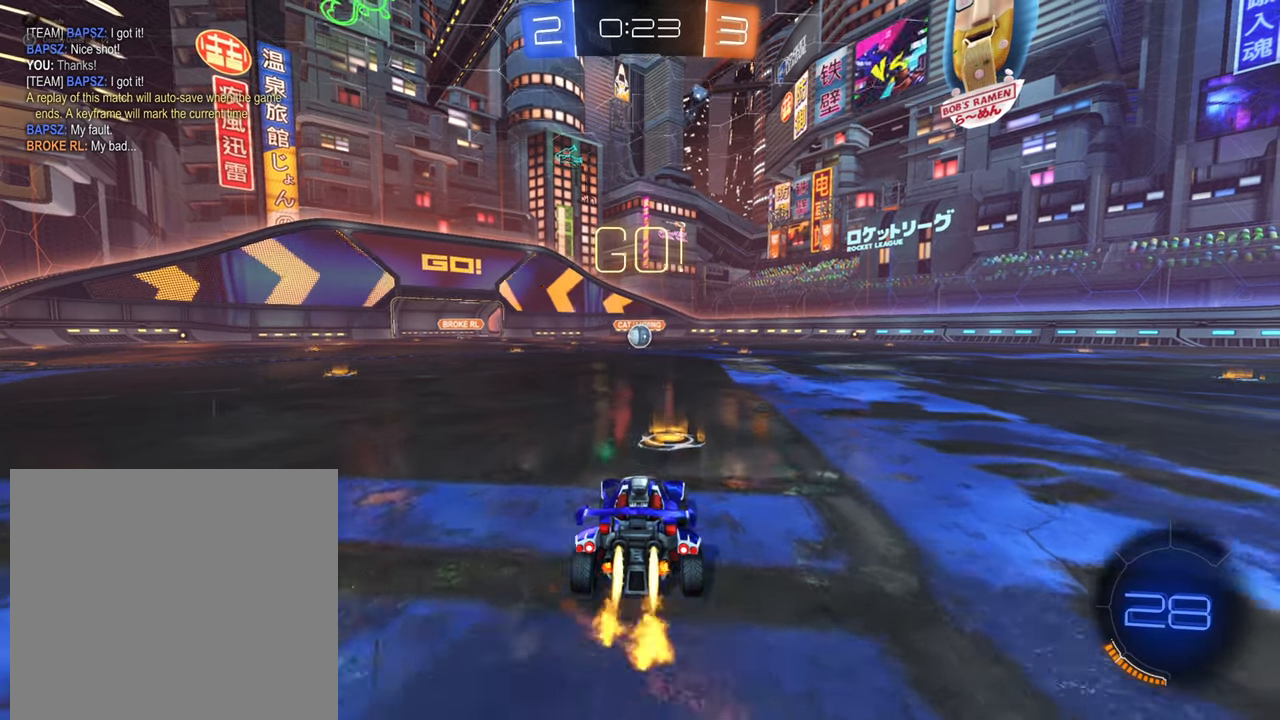
{"buttons": ["R2"], "left_stick": "up", "right_stick": "center", "events": [[383, "left_stick", "up"], [450, "B", "up"]]}
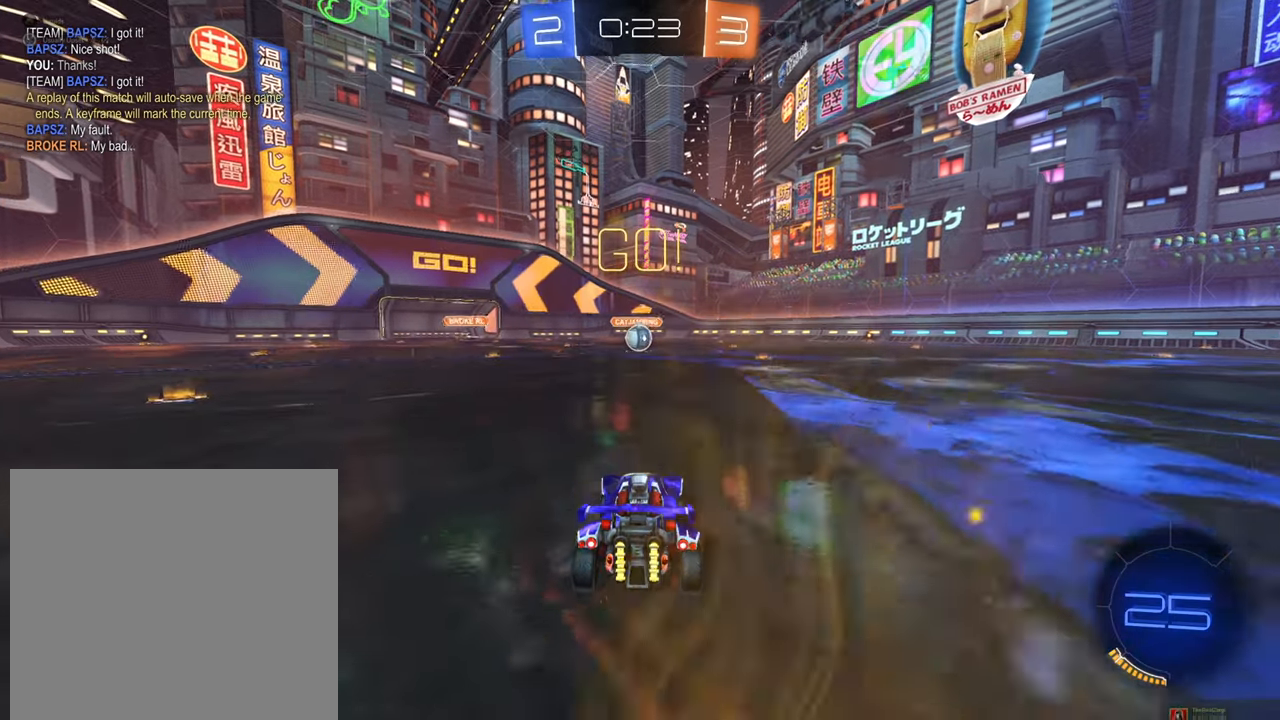
{"buttons": ["R2"], "left_stick": "up", "right_stick": "center", "events": [[17, "A", "down"], [83, "A", "up"], [133, "A", "down"], [250, "A", "up"]]}
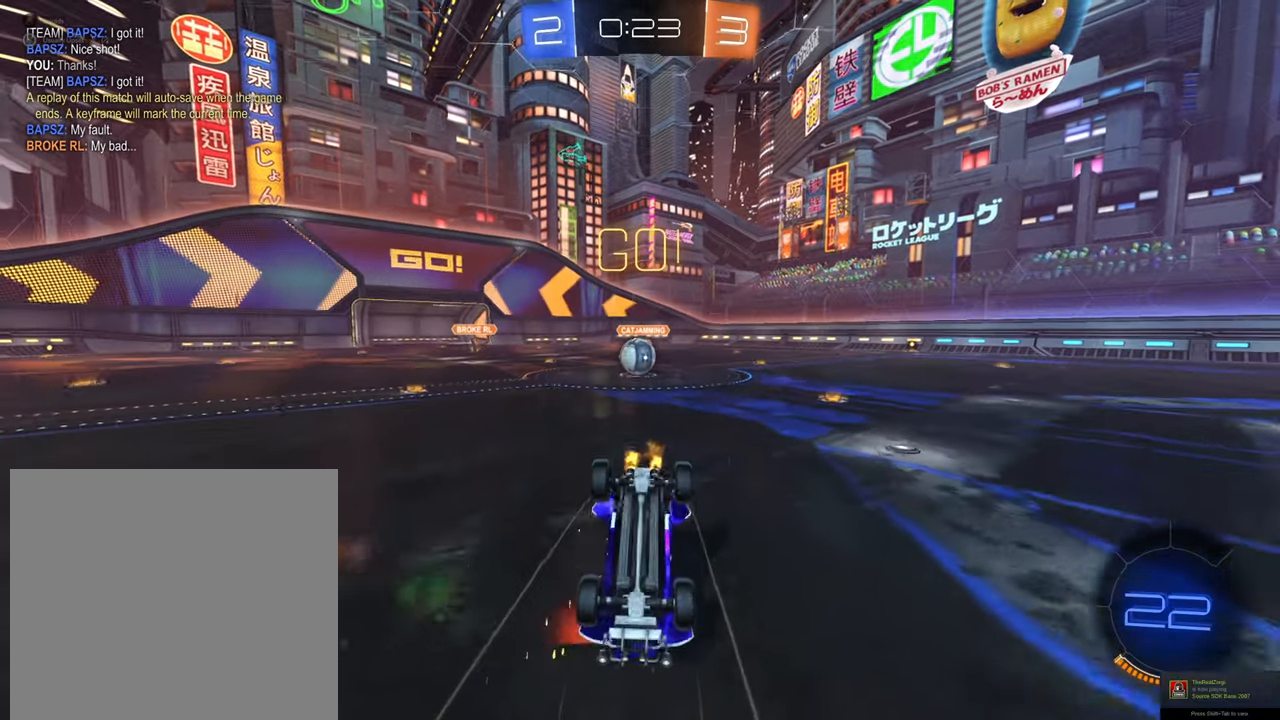
{"buttons": ["B", "R1", "R2"], "left_stick": "up-right", "right_stick": "center", "events": [[267, "B", "down"], [333, "left_stick", "up-left"], [467, "R1", "down"], [483, "left_stick", "up-right"]]}
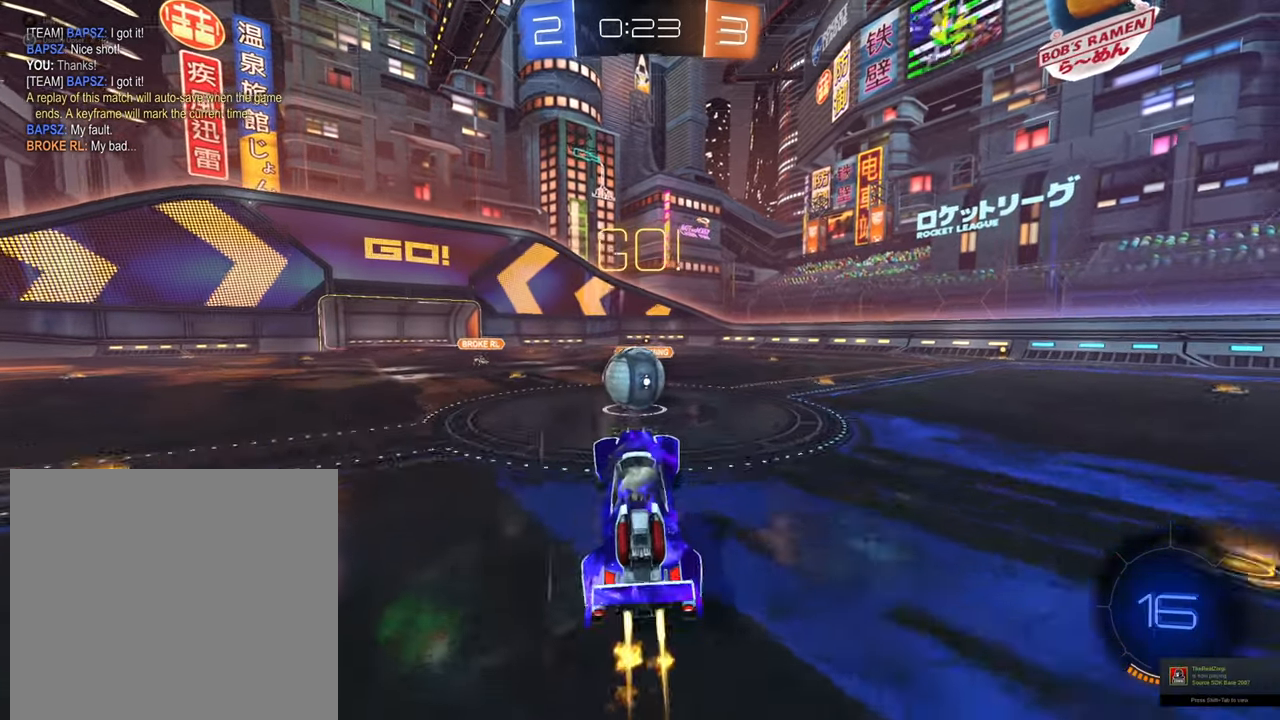
{"buttons": ["R2"], "left_stick": "left", "right_stick": "center", "events": [[67, "left_stick", "center"], [400, "R1", "up"], [417, "left_stick", "left"], [433, "B", "up"]]}
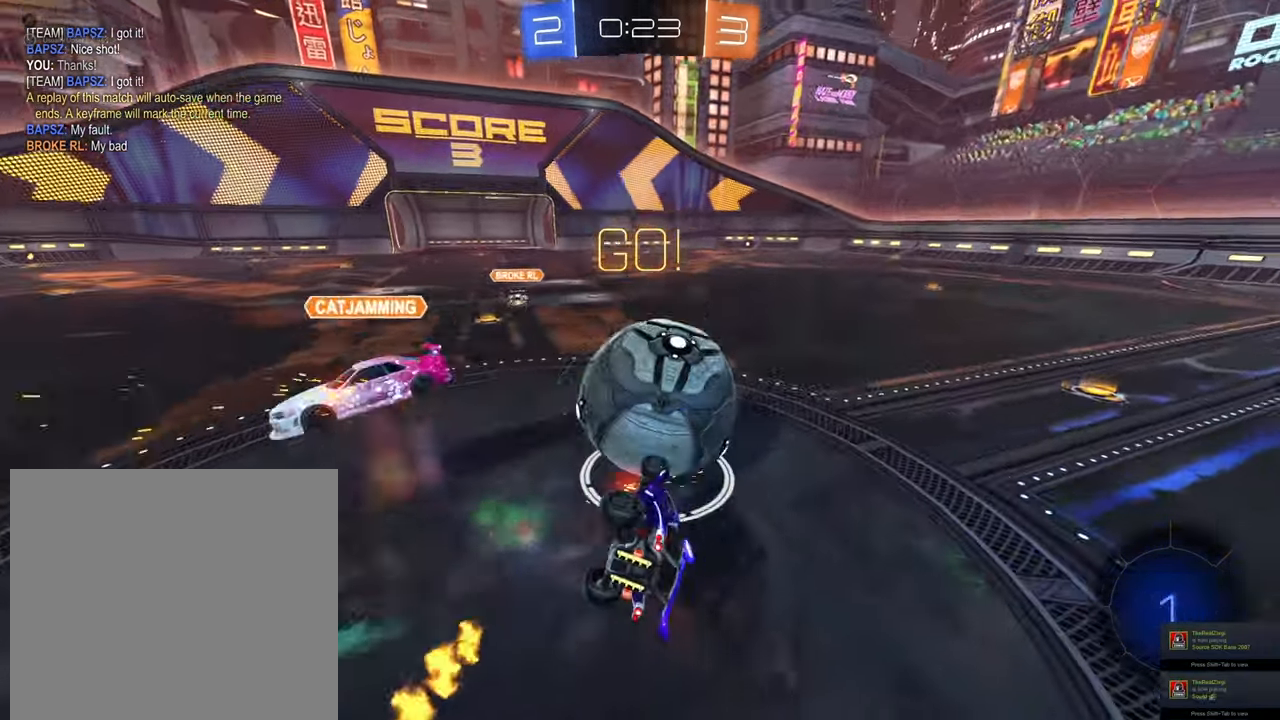
{"buttons": ["B", "R2"], "left_stick": "left", "right_stick": "center", "events": [[17, "X", "down"], [333, "left_stick", "center"], [367, "X", "up"], [433, "B", "down"], [500, "left_stick", "left"]]}
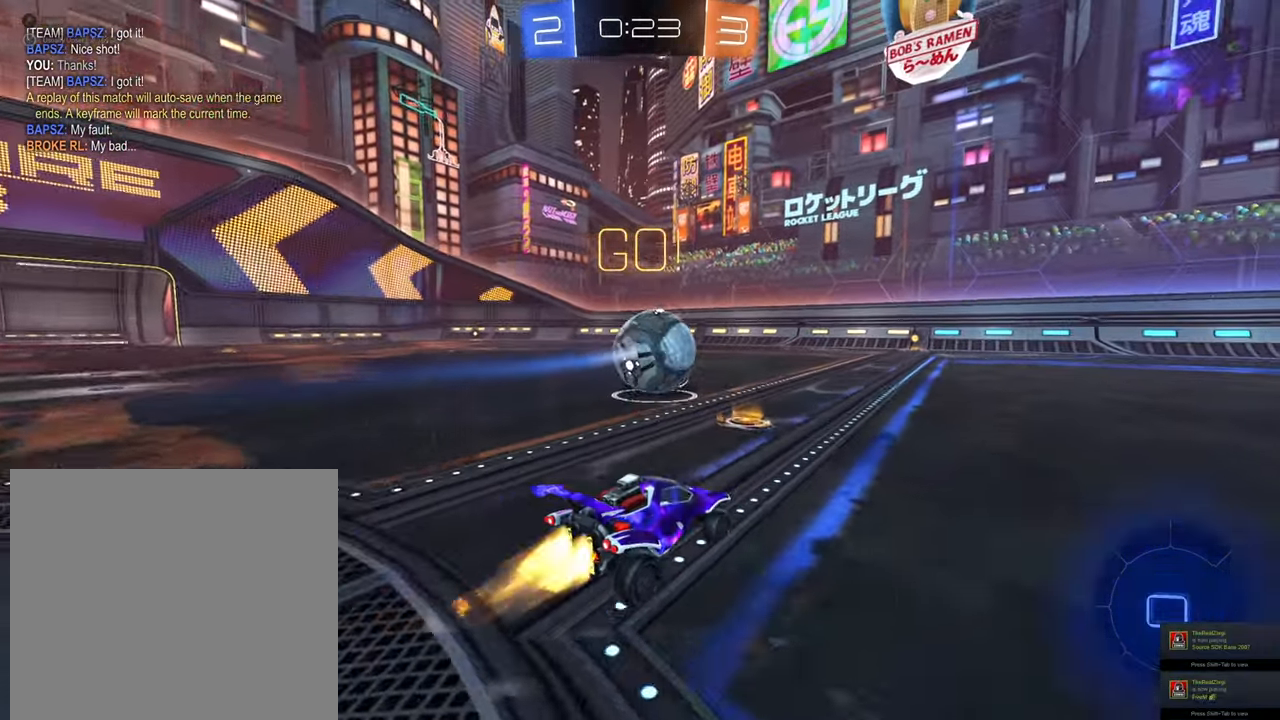
{"buttons": ["R2"], "left_stick": "up", "right_stick": "center", "events": [[67, "left_stick", "center"], [200, "B", "up"], [200, "left_stick", "up-left"], [267, "A", "down"], [267, "left_stick", "up"], [333, "A", "up"], [383, "A", "down"], [467, "A", "up"]]}
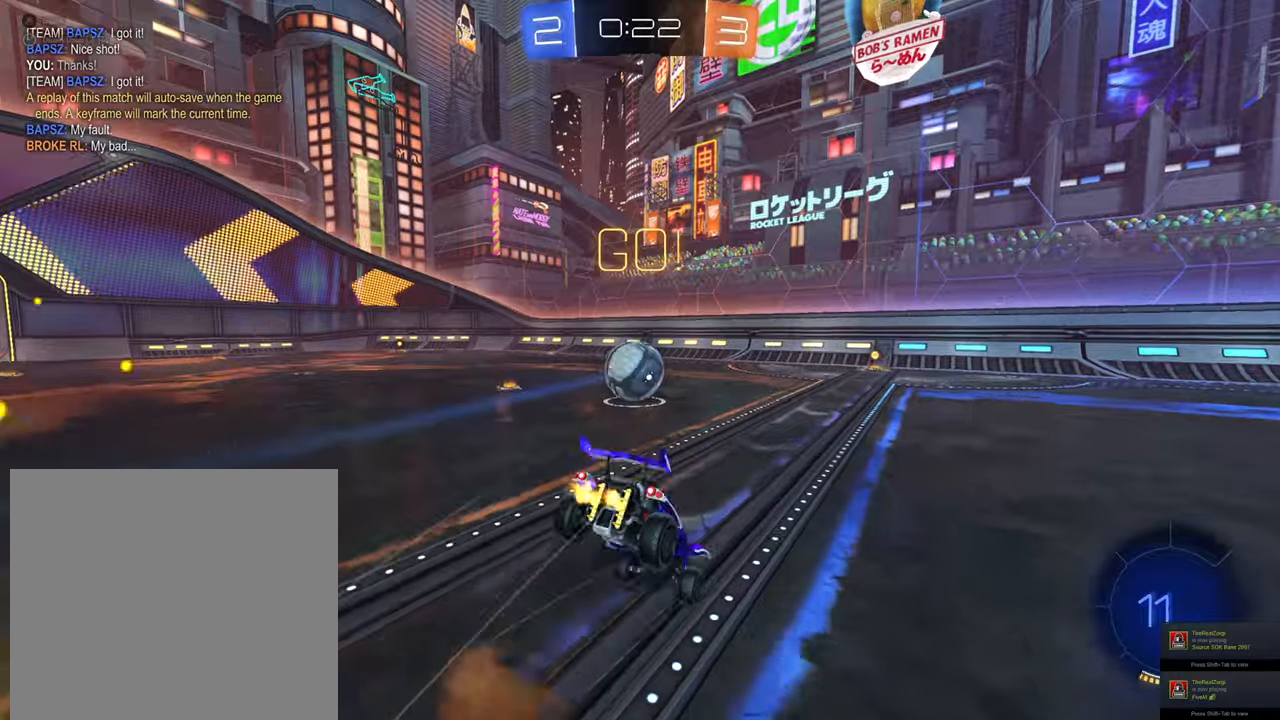
{"buttons": ["R2"], "left_stick": "up", "right_stick": "center", "events": []}
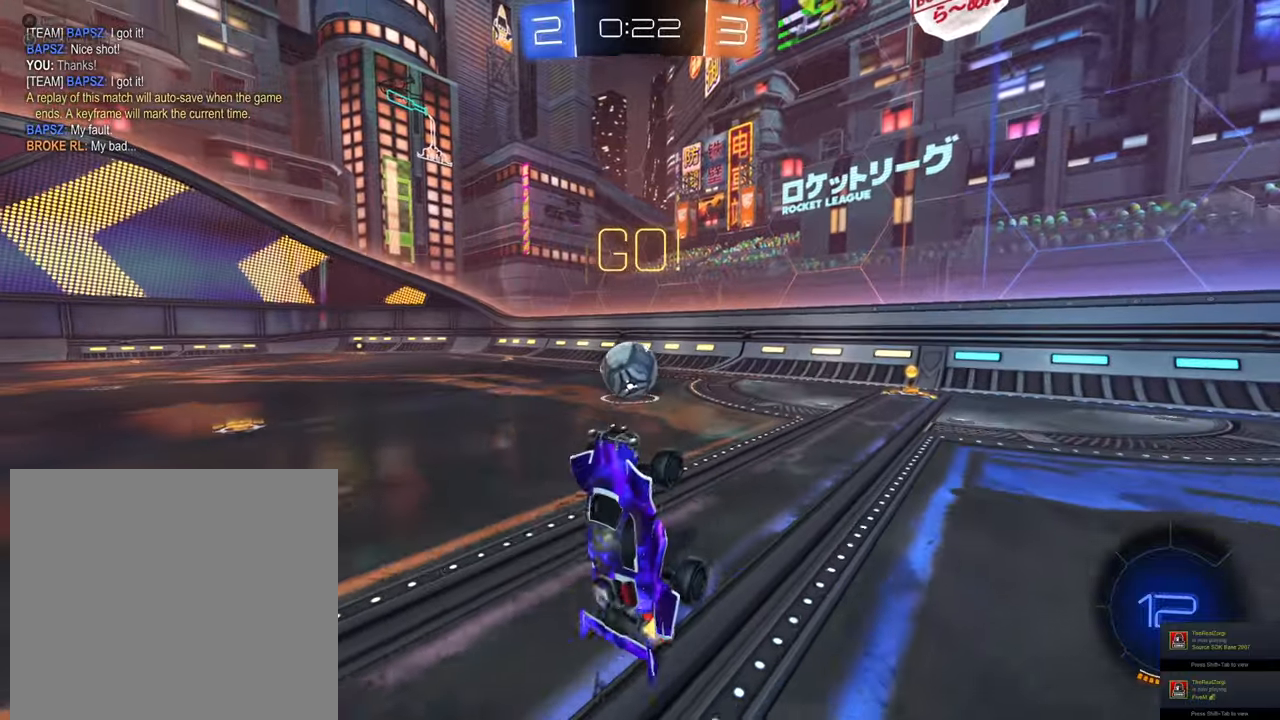
{"buttons": ["R2"], "left_stick": "down-left", "right_stick": "center", "events": [[184, "left_stick", "center"], [400, "left_stick", "down-left"]]}
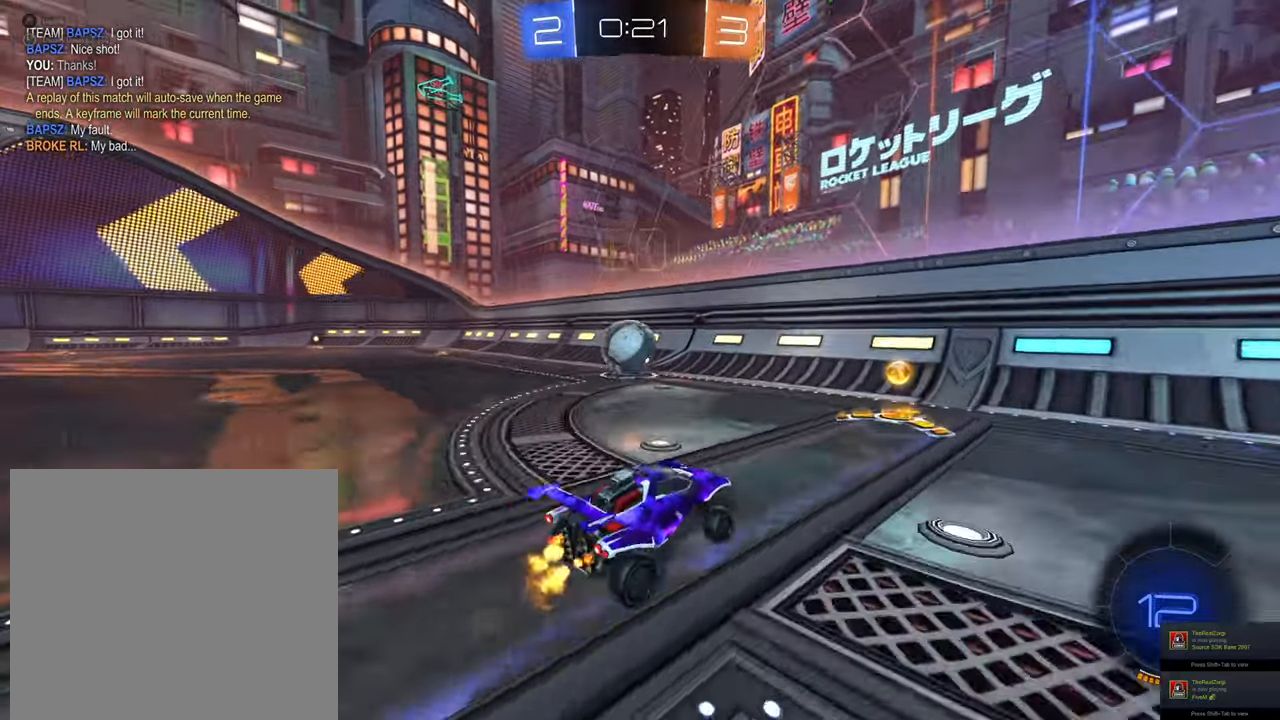
{"buttons": ["R2"], "left_stick": "center", "right_stick": "center", "events": [[400, "L2", "down"], [450, "L2", "up"], [467, "left_stick", "center"]]}
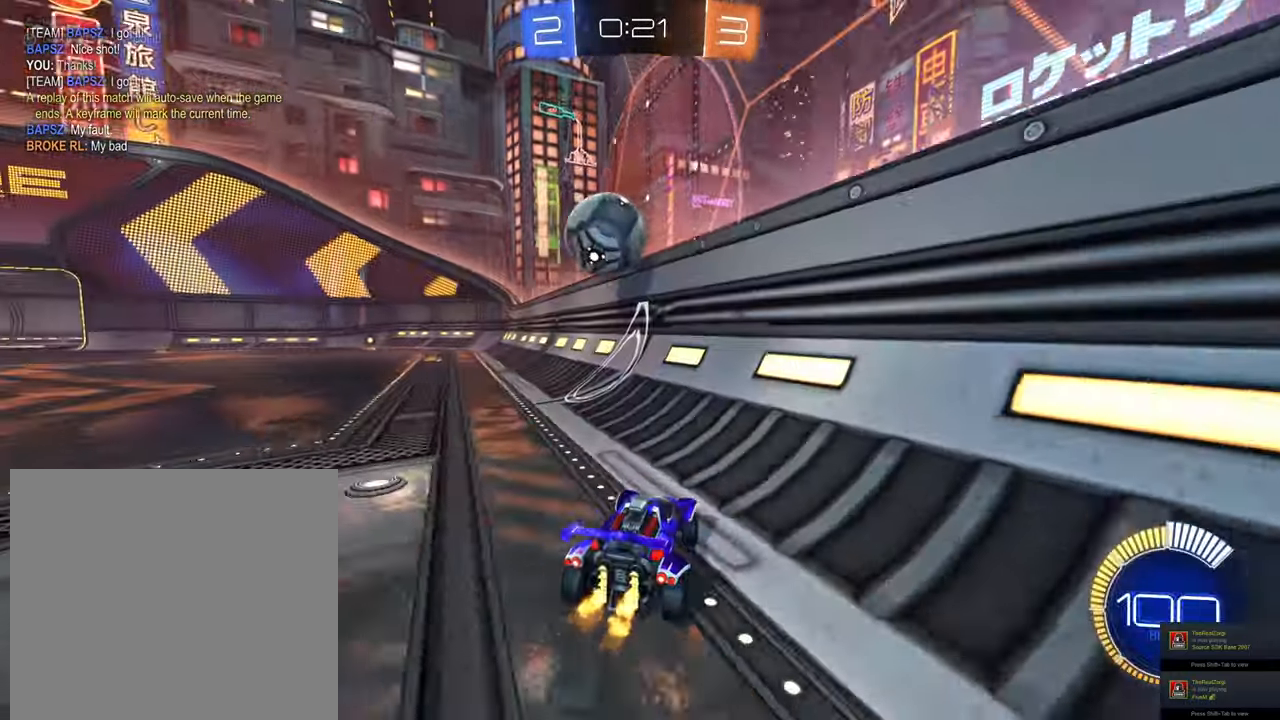
{"buttons": ["R2"], "left_stick": "right", "right_stick": "center", "events": [[17, "R2", "up"], [67, "L2", "down"], [117, "left_stick", "right"], [134, "R2", "down"], [184, "left_stick", "center"], [217, "L2", "up"], [400, "left_stick", "right"]]}
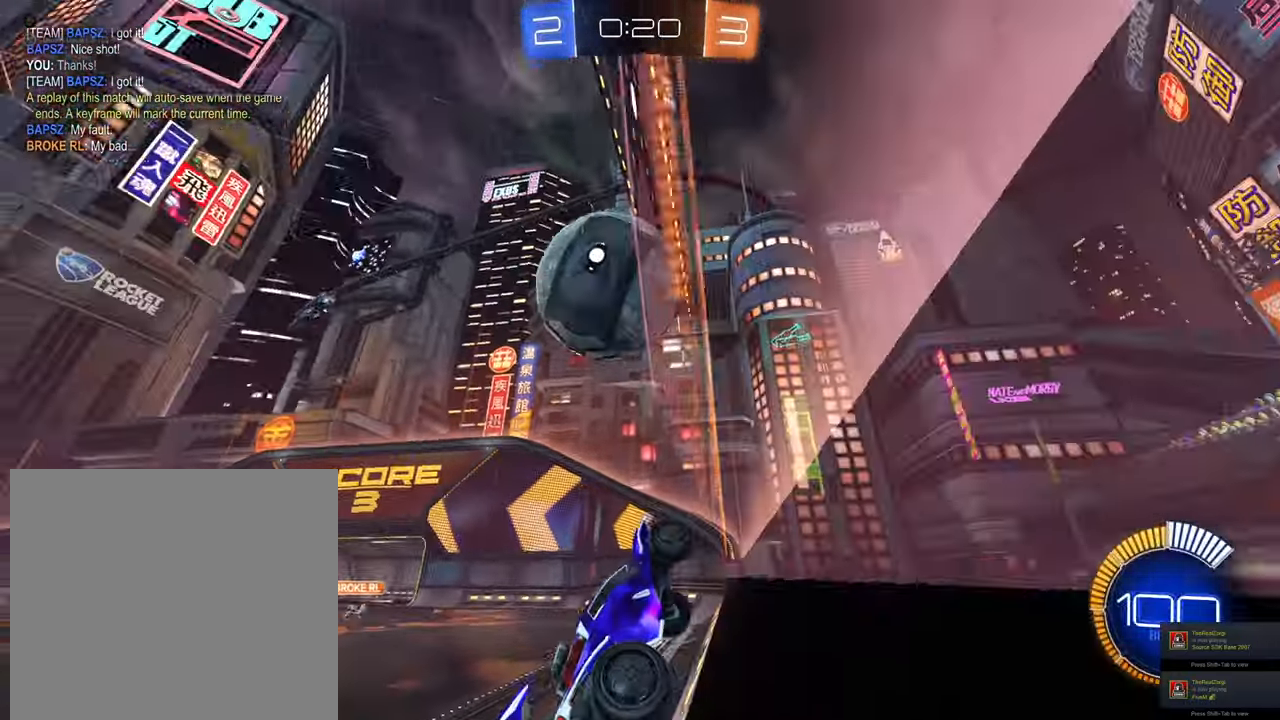
{"buttons": ["B", "R2"], "left_stick": "center", "right_stick": "center", "events": [[84, "left_stick", "center"], [134, "left_stick", "right"], [250, "L2", "down"], [317, "L2", "up"], [334, "B", "down"], [367, "left_stick", "center"]]}
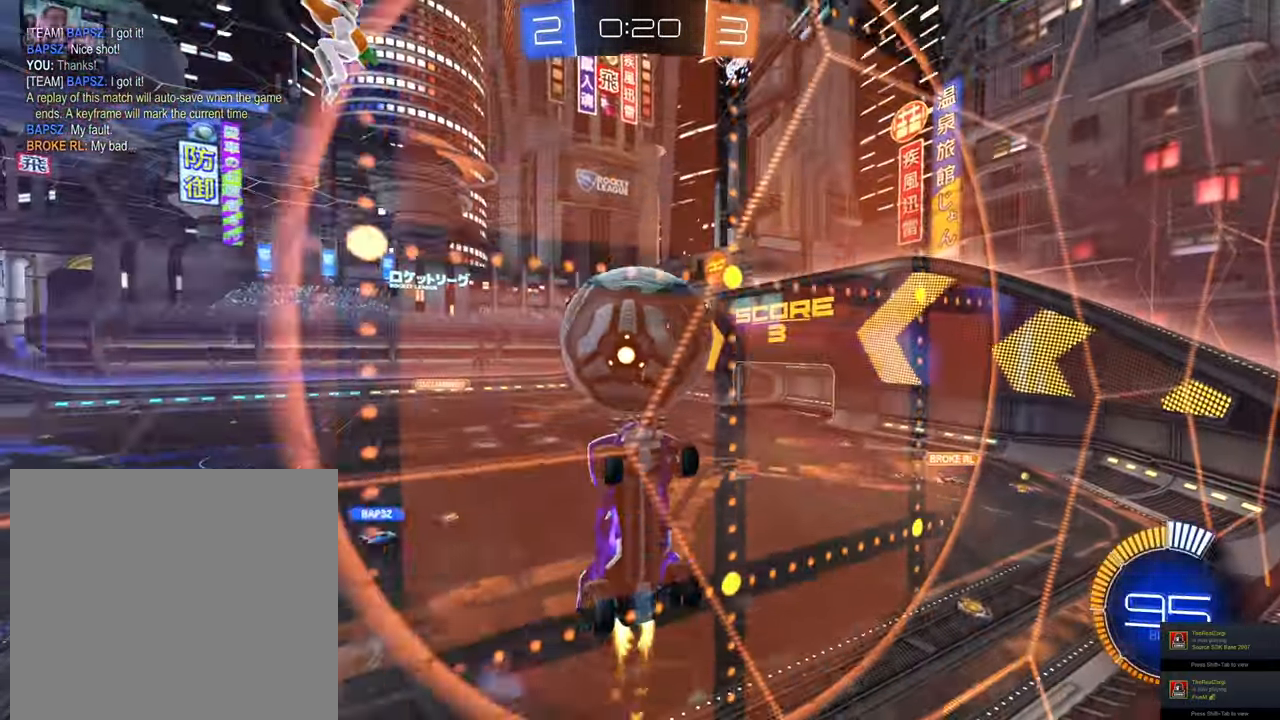
{"buttons": ["B", "R2"], "left_stick": "center", "right_stick": "center", "events": [[234, "left_stick", "down-left"], [367, "left_stick", "center"]]}
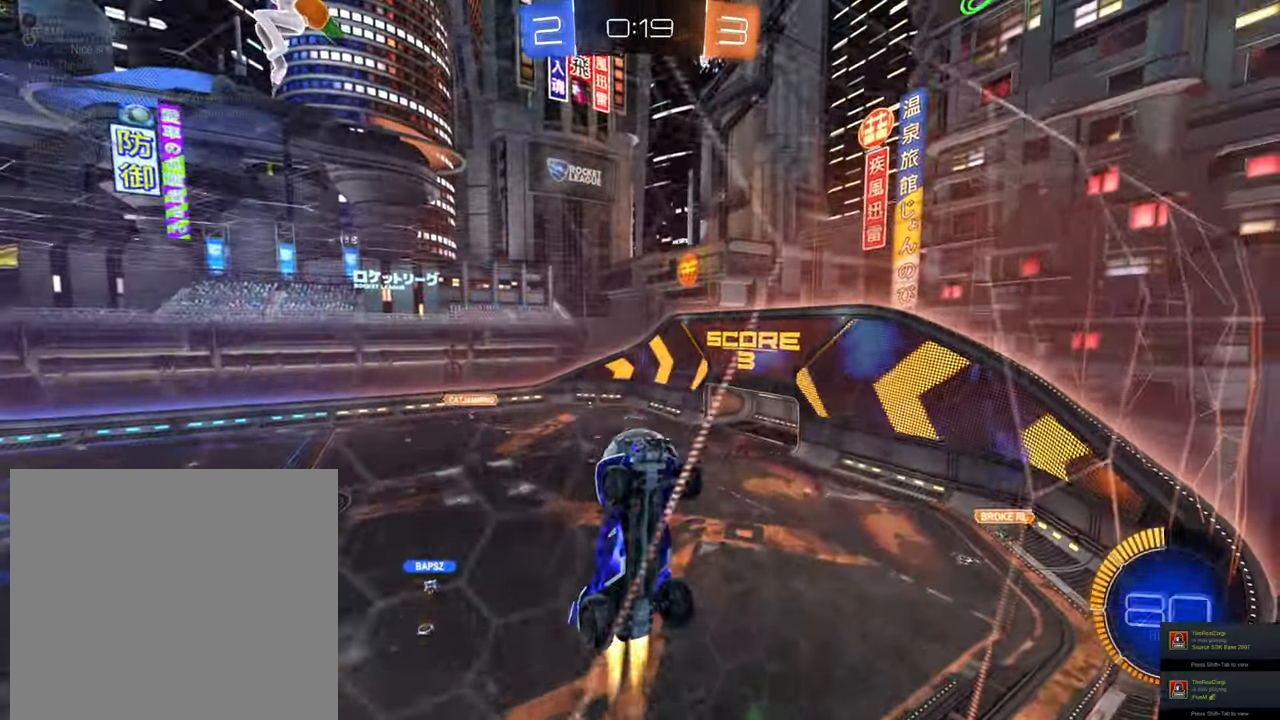
{"buttons": ["L2"], "left_stick": "left", "right_stick": "center", "events": [[367, "left_stick", "left"], [400, "B", "up"], [434, "L2", "down"], [467, "R2", "up"]]}
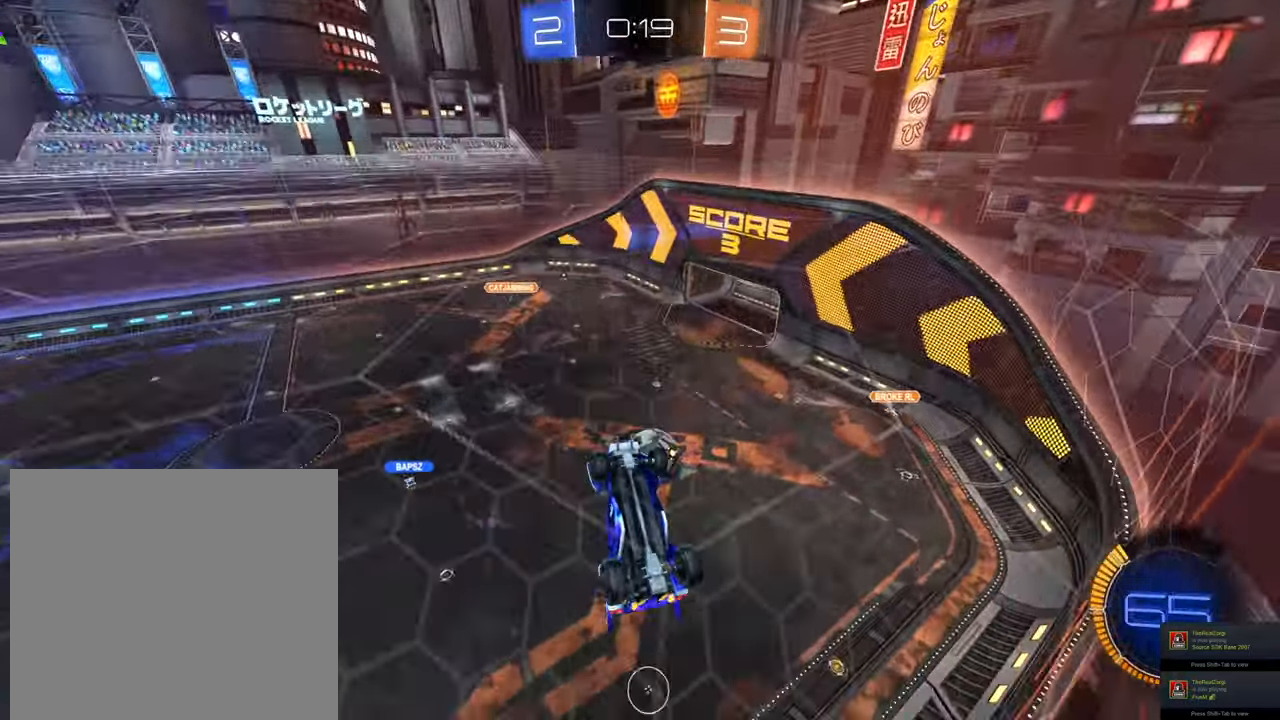
{"buttons": ["B", "R2"], "left_stick": "down", "right_stick": "center", "events": [[117, "R2", "down"], [117, "left_stick", "center"], [134, "A", "down"], [134, "L2", "up"], [284, "A", "up"], [284, "left_stick", "down"], [400, "B", "down"]]}
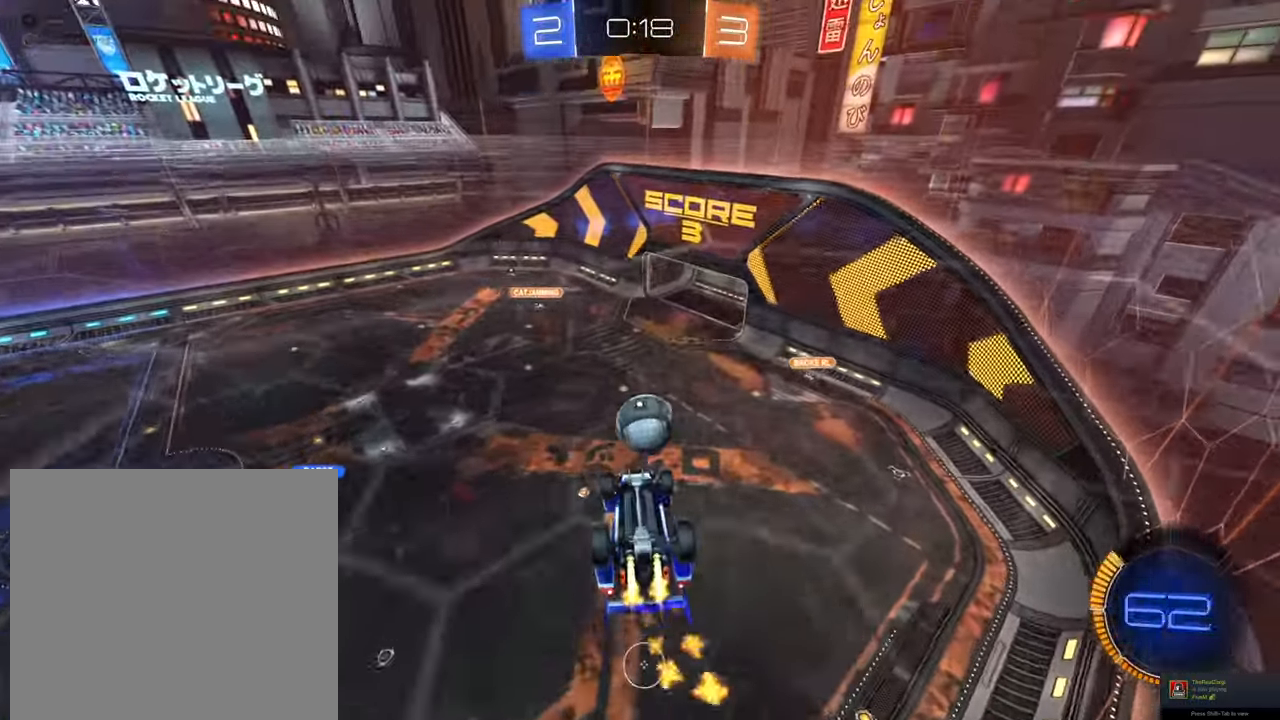
{"buttons": ["B", "R2"], "left_stick": "up", "right_stick": "center", "events": [[50, "left_stick", "center"], [217, "left_stick", "up"]]}
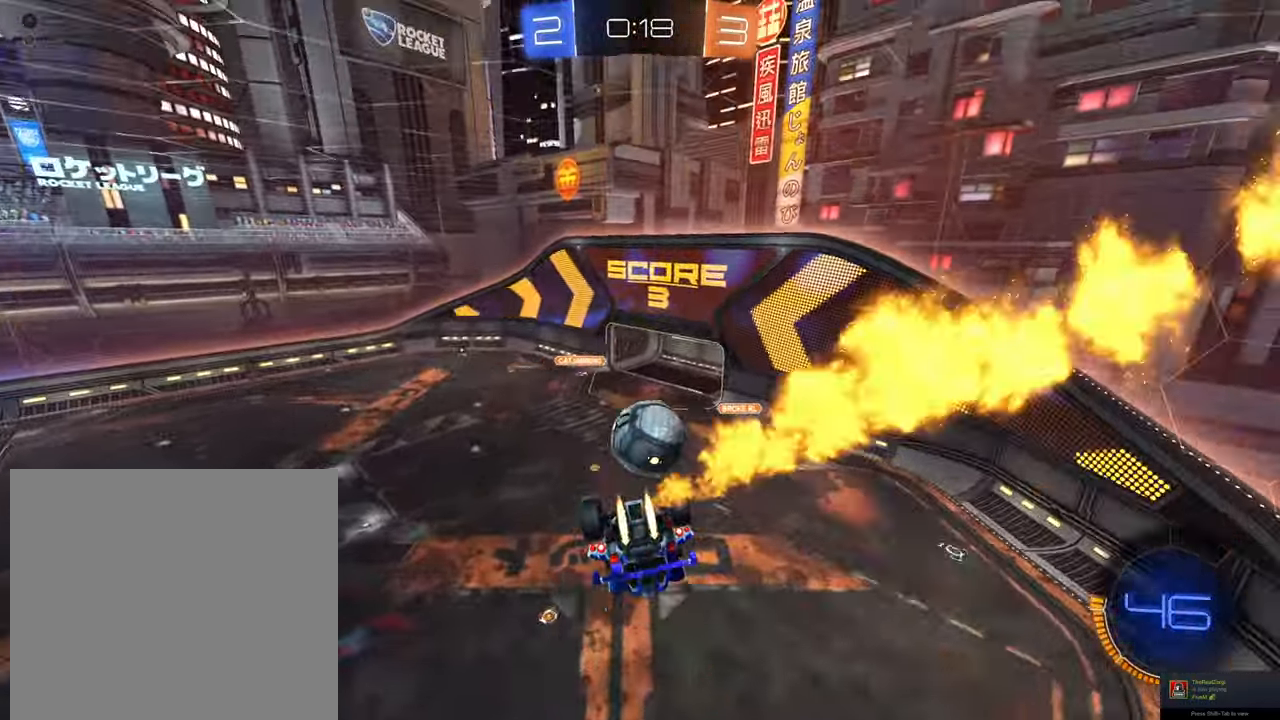
{"buttons": ["B", "R2"], "left_stick": "up", "right_stick": "center"}